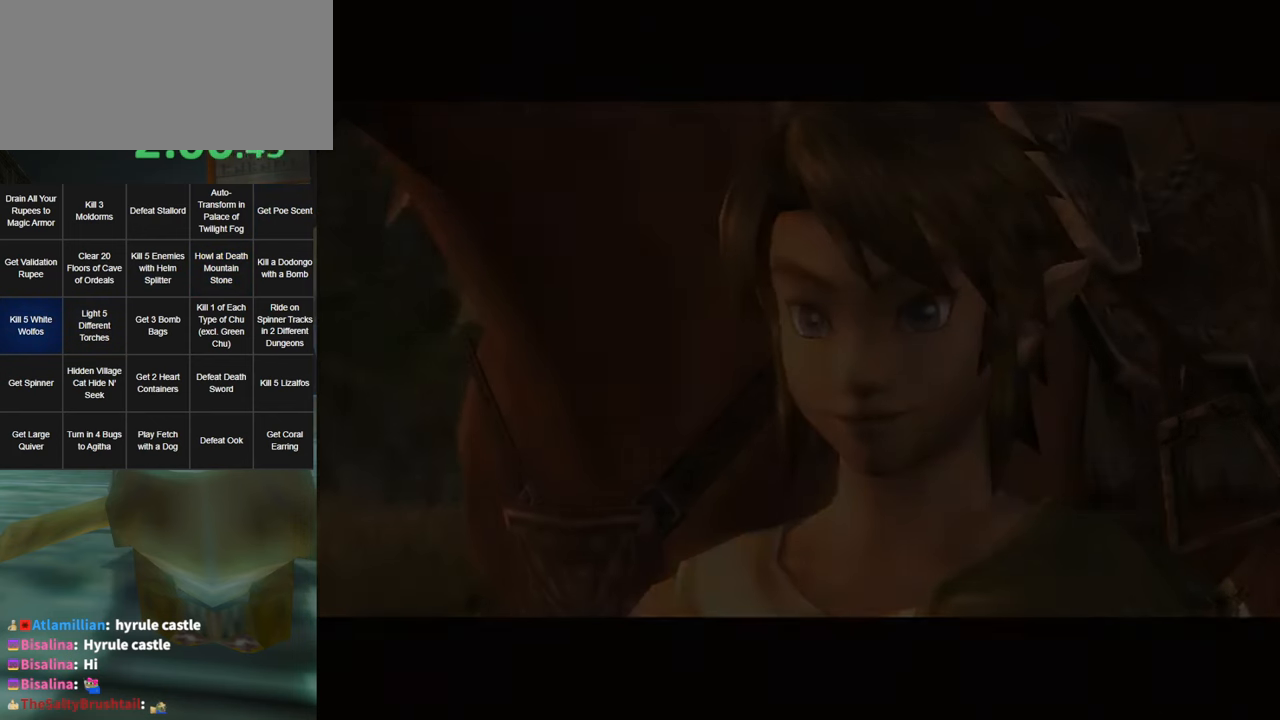
Gameplay with a controller (Nintendo layout); each line is a JSON object with the inputs held at the frame after it. "events" lists button and stick changes between this image and that frame as [ms after this image, input, new state], when the widget could be followed in between. Not read: L3 R3 START.
{"buttons": [], "left_stick": "center", "right_stick": "center", "events": [[84, "A", "down"], [84, "B", "down"], [184, "A", "up"], [184, "B", "up"]]}
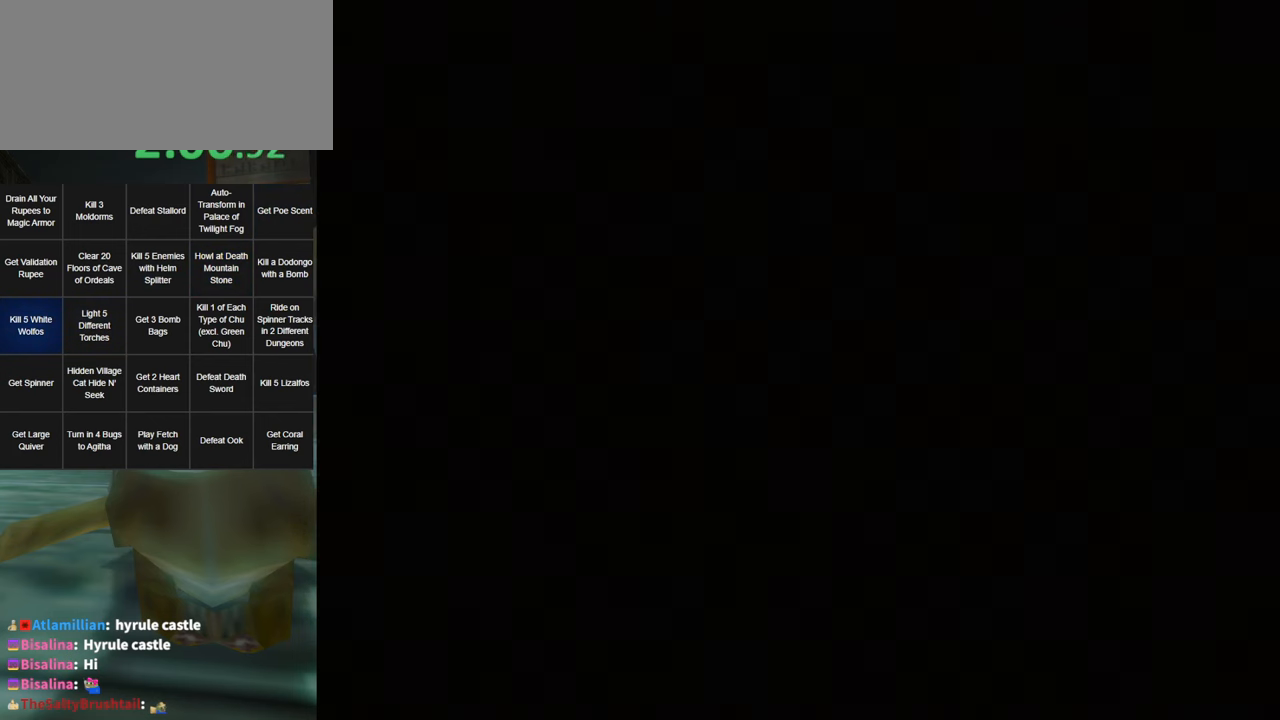
{"buttons": [], "left_stick": "center", "right_stick": "center", "events": []}
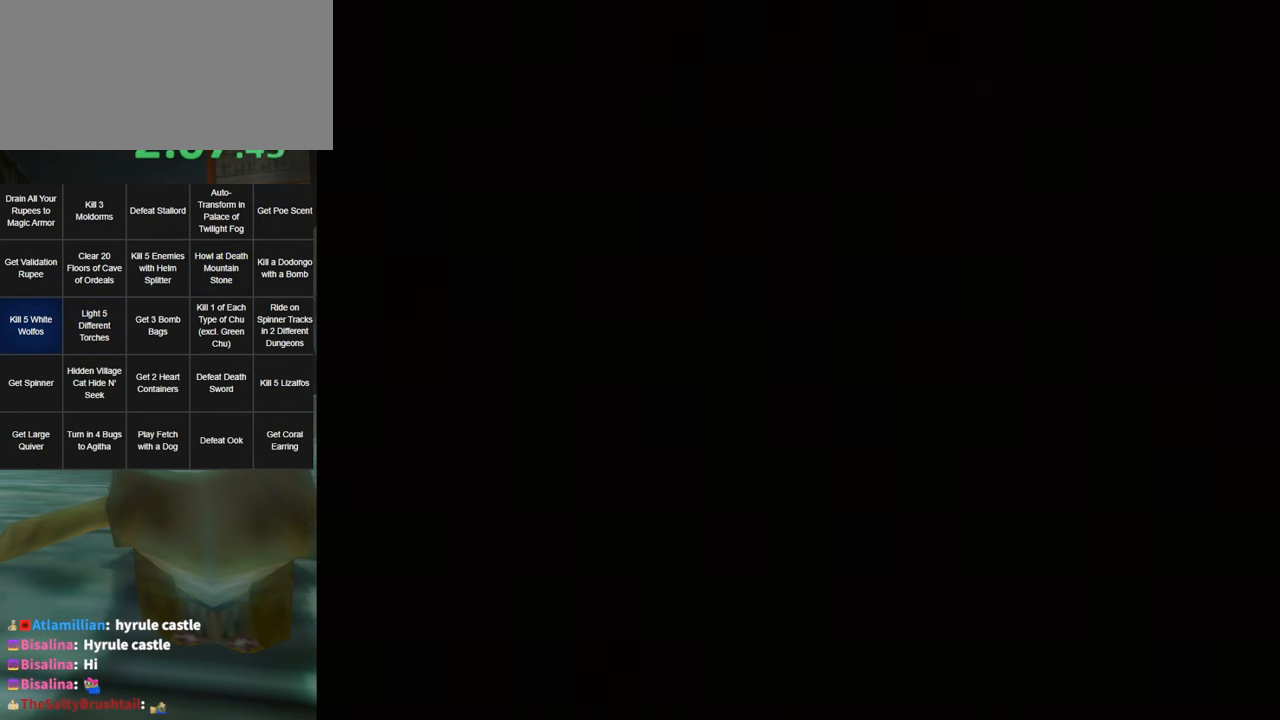
{"buttons": [], "left_stick": "center", "right_stick": "center", "events": []}
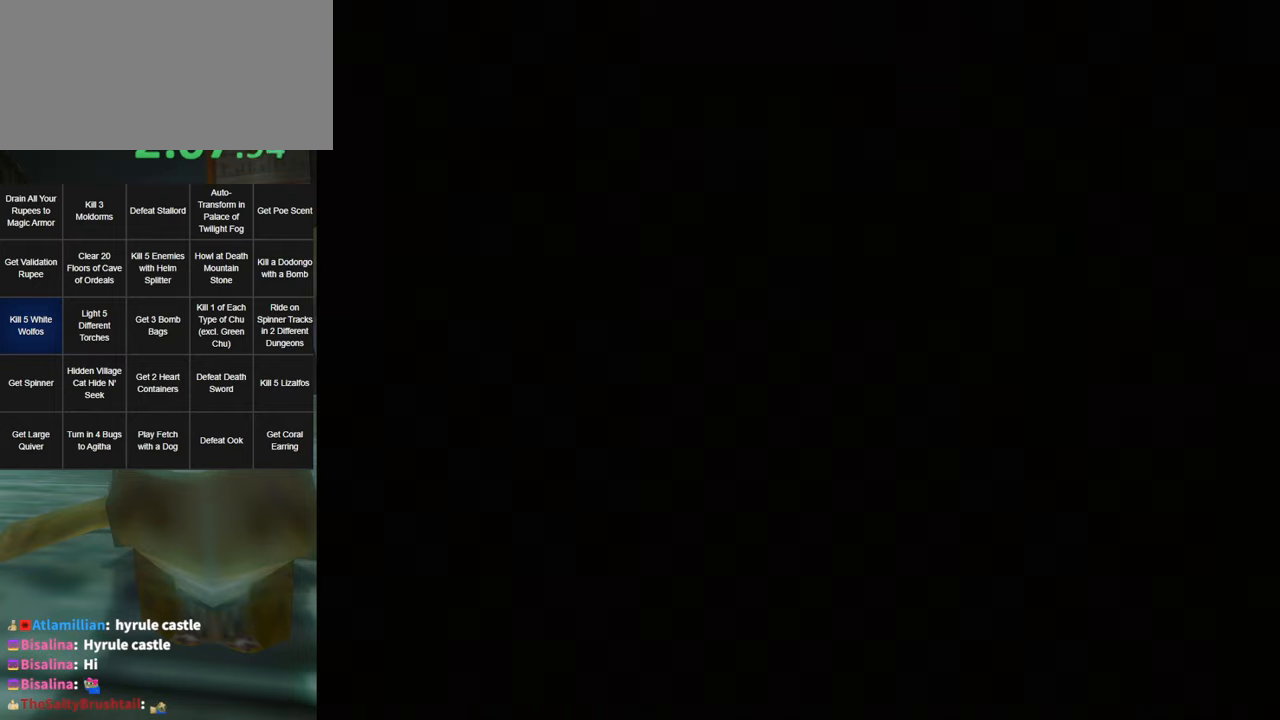
{"buttons": [], "left_stick": "center", "right_stick": "center", "events": []}
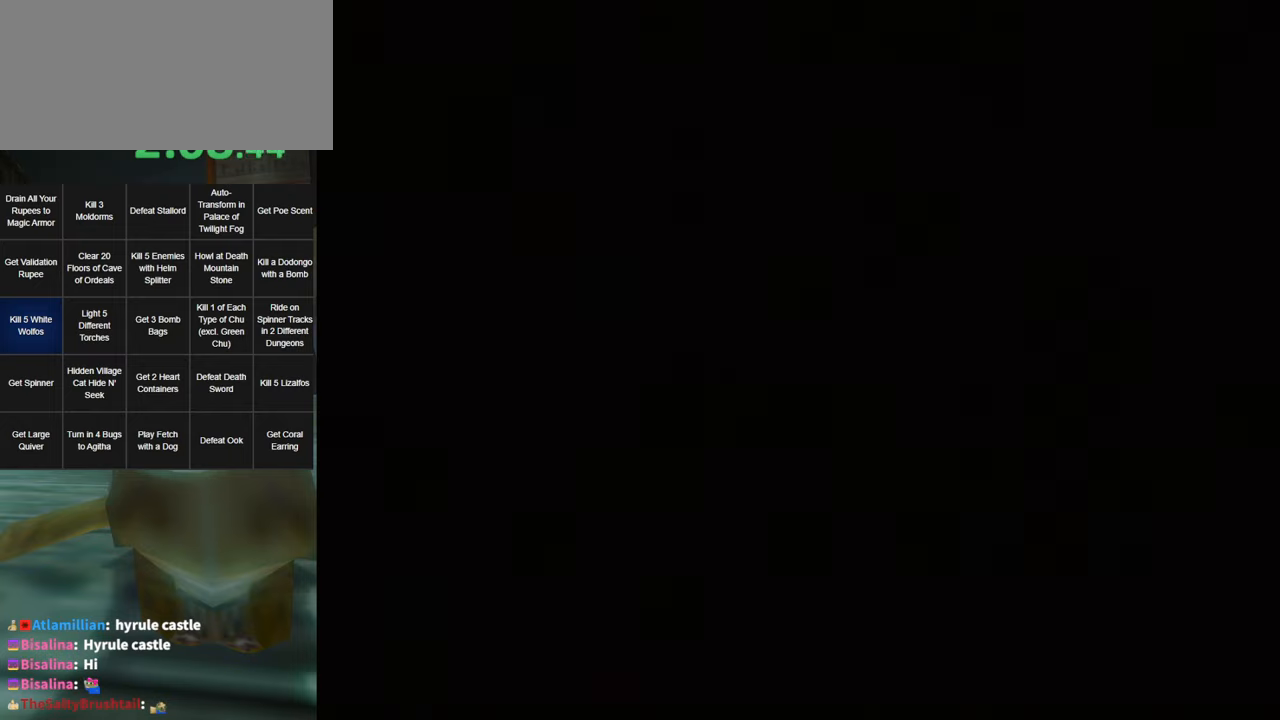
{"buttons": [], "left_stick": "center", "right_stick": "center", "events": []}
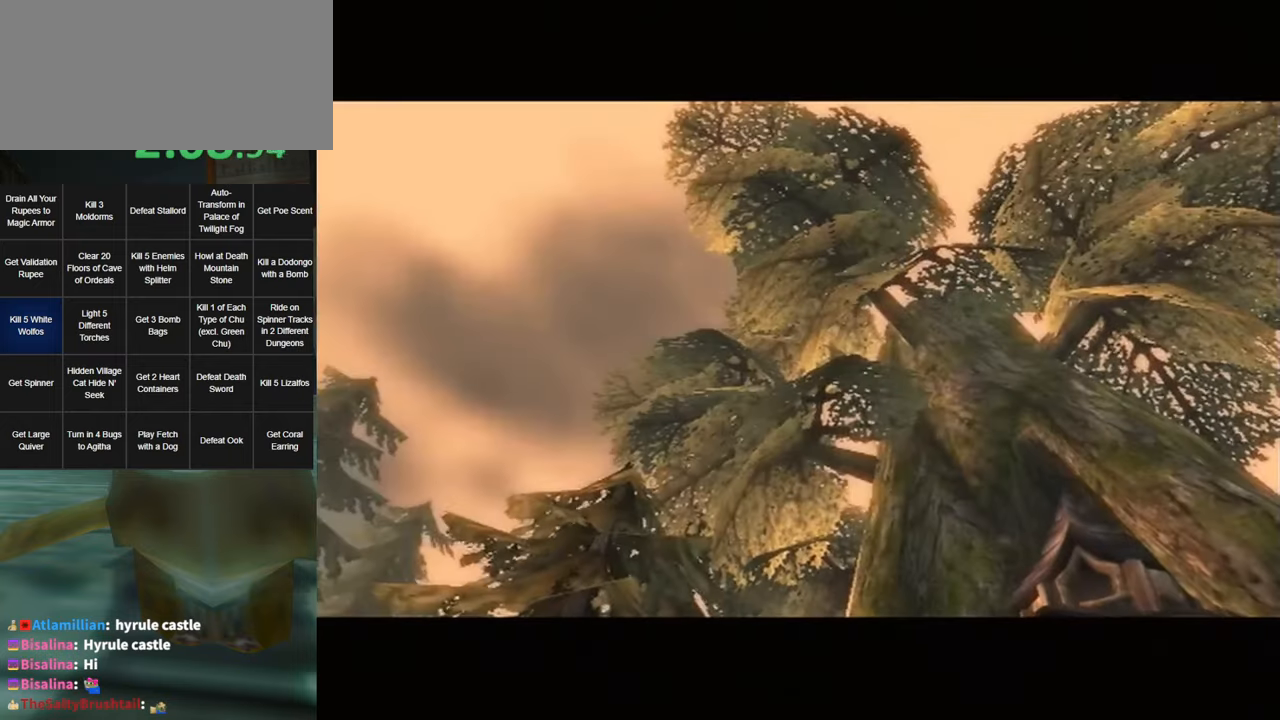
{"buttons": [], "left_stick": "center", "right_stick": "center", "events": []}
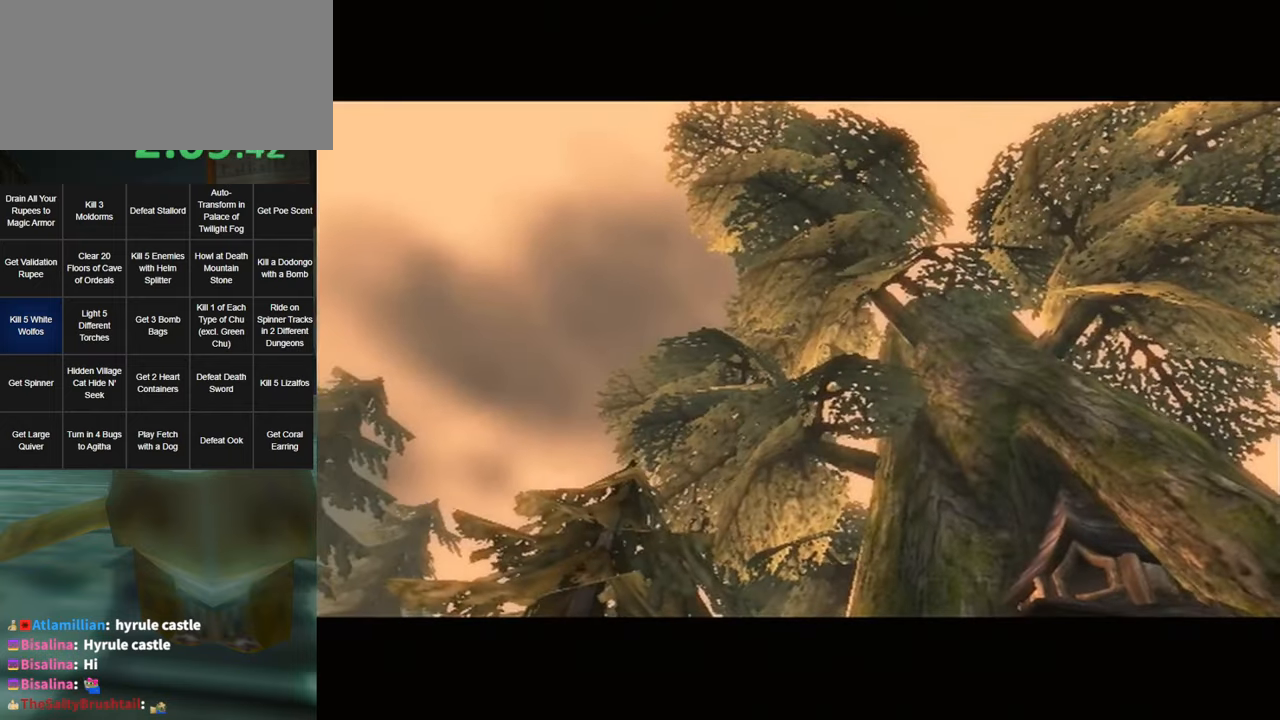
{"buttons": [], "left_stick": "center", "right_stick": "center", "events": []}
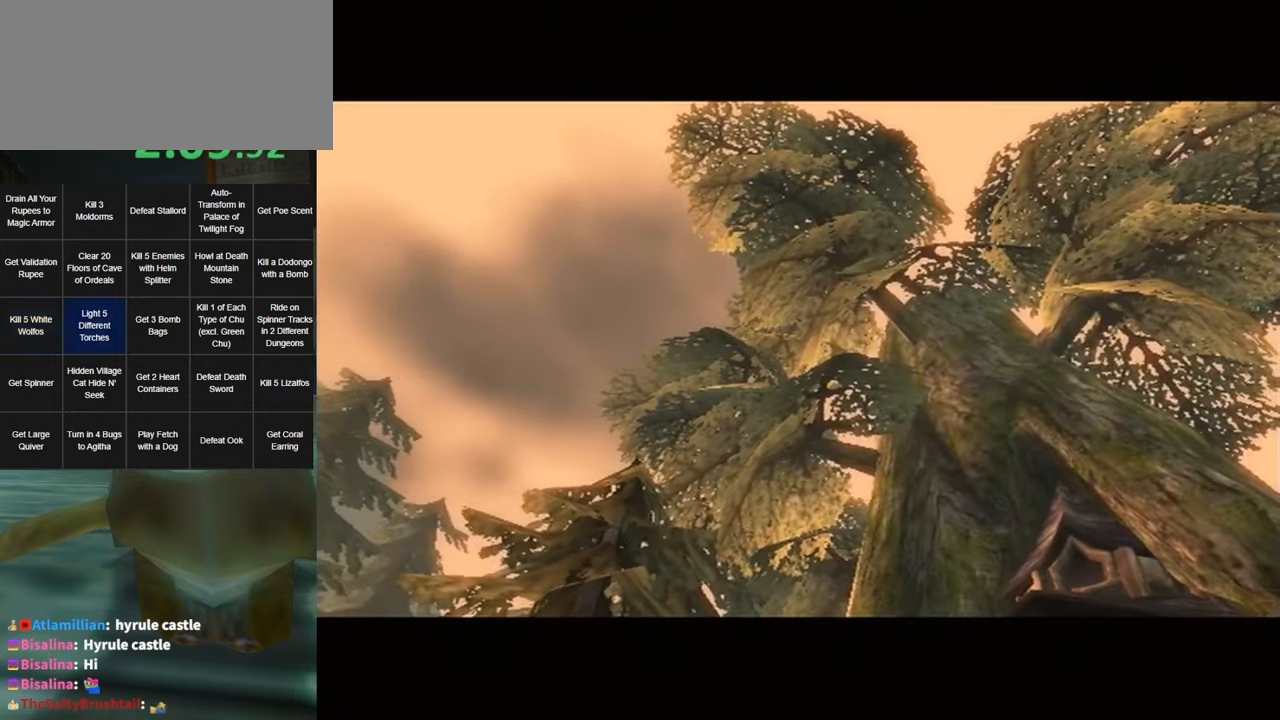
{"buttons": [], "left_stick": "center", "right_stick": "center", "events": []}
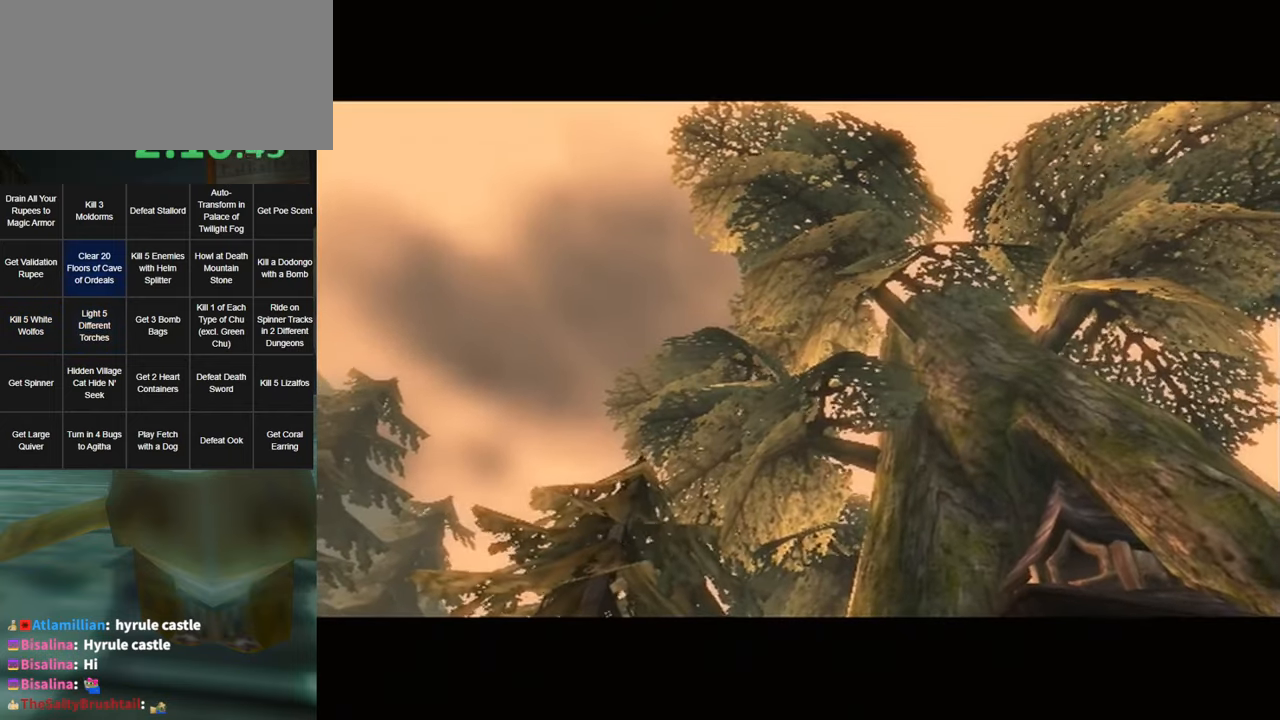
{"buttons": [], "left_stick": "center", "right_stick": "center", "events": []}
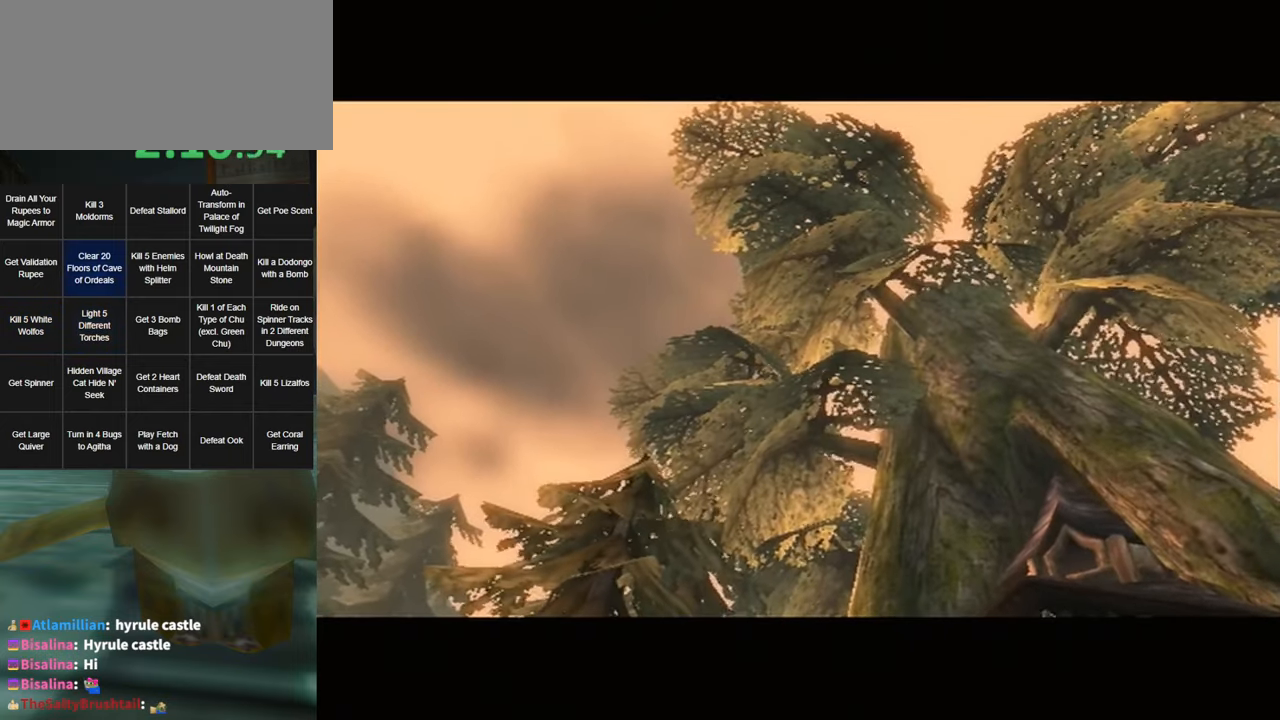
{"buttons": [], "left_stick": "center", "right_stick": "center", "events": []}
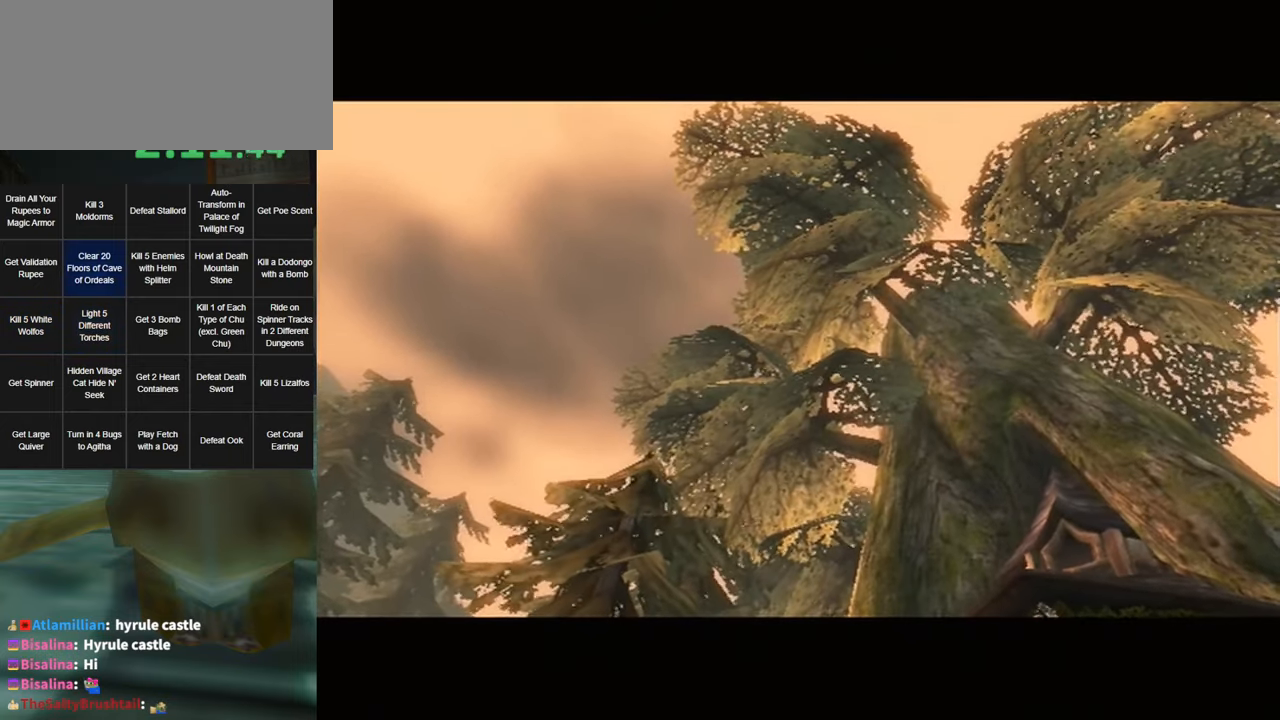
{"buttons": [], "left_stick": "center", "right_stick": "center", "events": []}
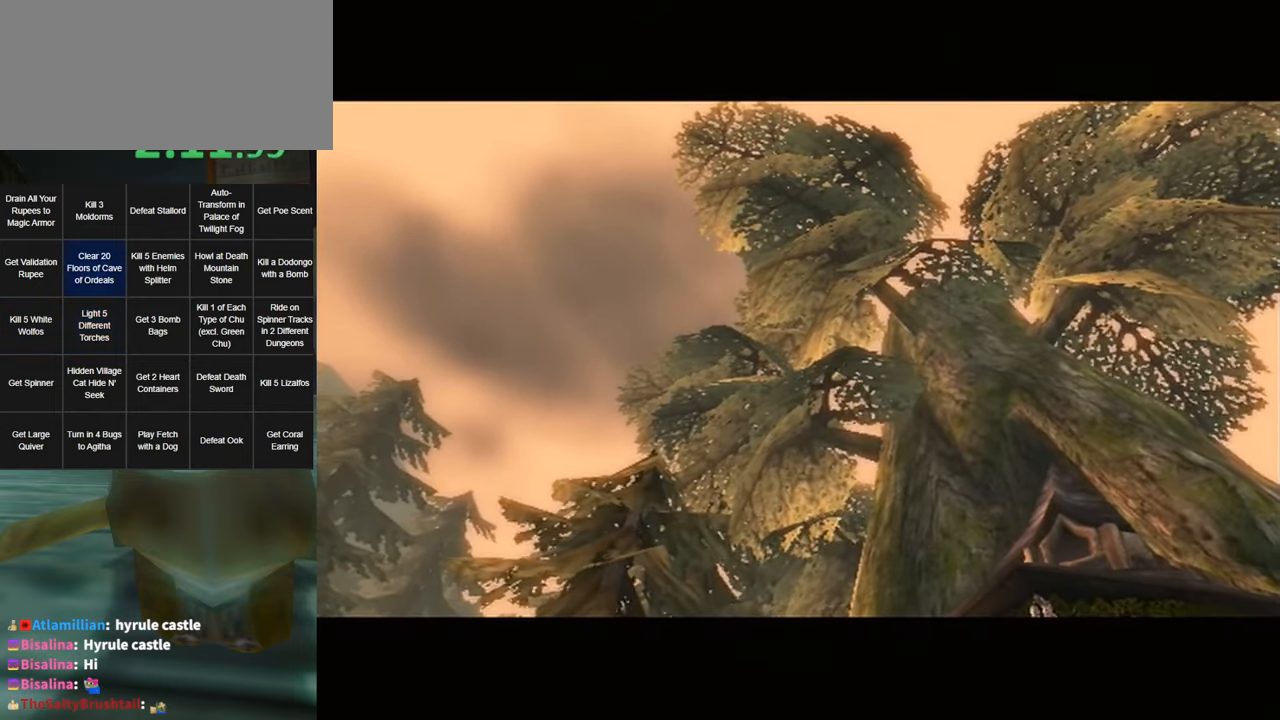
{"buttons": ["A", "B"], "left_stick": "center", "right_stick": "center", "events": [[66, "B", "down"], [250, "A", "down"], [250, "B", "up"], [366, "A", "up"], [433, "B", "down"], [466, "A", "down"]]}
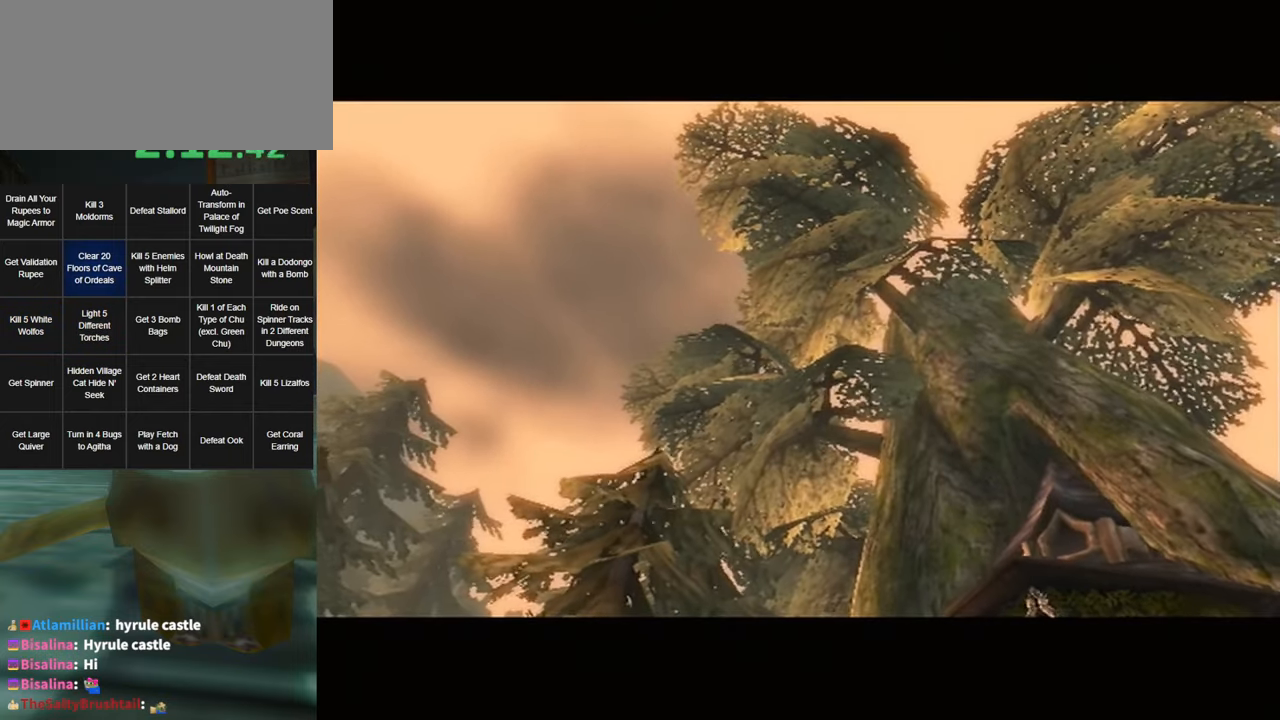
{"buttons": ["A"], "left_stick": "center", "right_stick": "center", "events": [[33, "B", "up"], [66, "A", "up"], [83, "B", "down"], [216, "A", "down"], [250, "B", "up"], [350, "A", "up"], [350, "B", "down"], [433, "A", "down"], [500, "B", "up"]]}
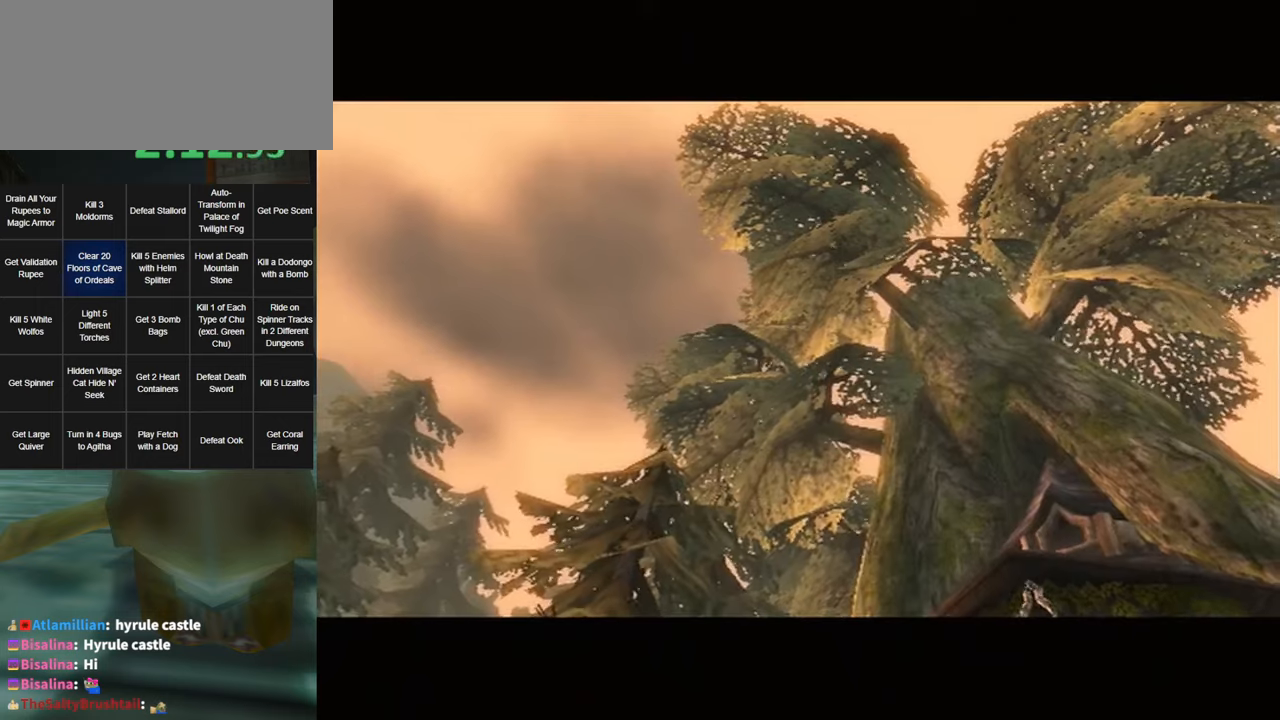
{"buttons": [], "left_stick": "center", "right_stick": "center", "events": [[67, "A", "up"], [67, "B", "down"], [167, "A", "down"], [200, "B", "up"], [250, "A", "up"], [317, "B", "down"], [400, "A", "down"], [433, "B", "up"], [500, "A", "up"]]}
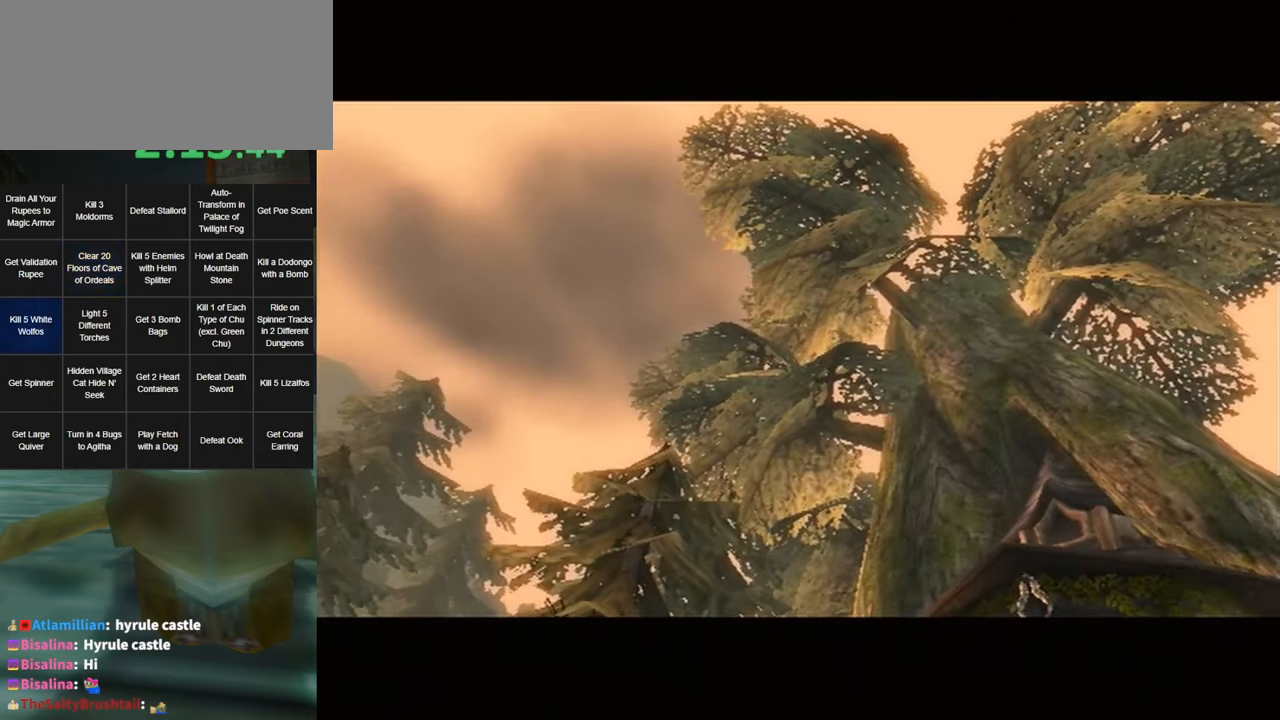
{"buttons": [], "left_stick": "center", "right_stick": "center", "events": [[33, "B", "down"], [167, "A", "down"], [167, "B", "up"], [283, "A", "up"], [317, "B", "down"], [383, "B", "up"], [417, "A", "down"], [500, "A", "up"]]}
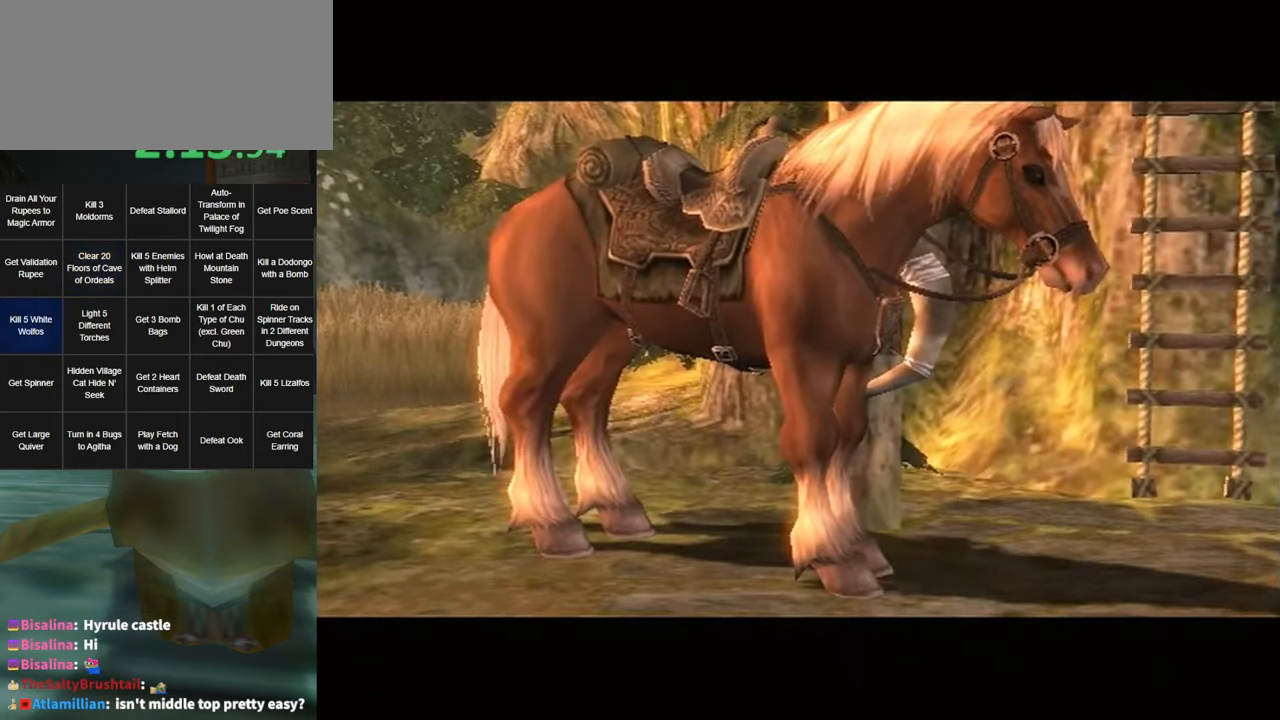
{"buttons": ["A", "B"], "left_stick": "center", "right_stick": "center", "events": [[33, "B", "down"], [100, "A", "down"], [100, "B", "up"], [183, "A", "up"], [217, "B", "down"], [283, "A", "down"], [317, "B", "up"], [383, "A", "up"], [450, "B", "down"], [483, "A", "down"]]}
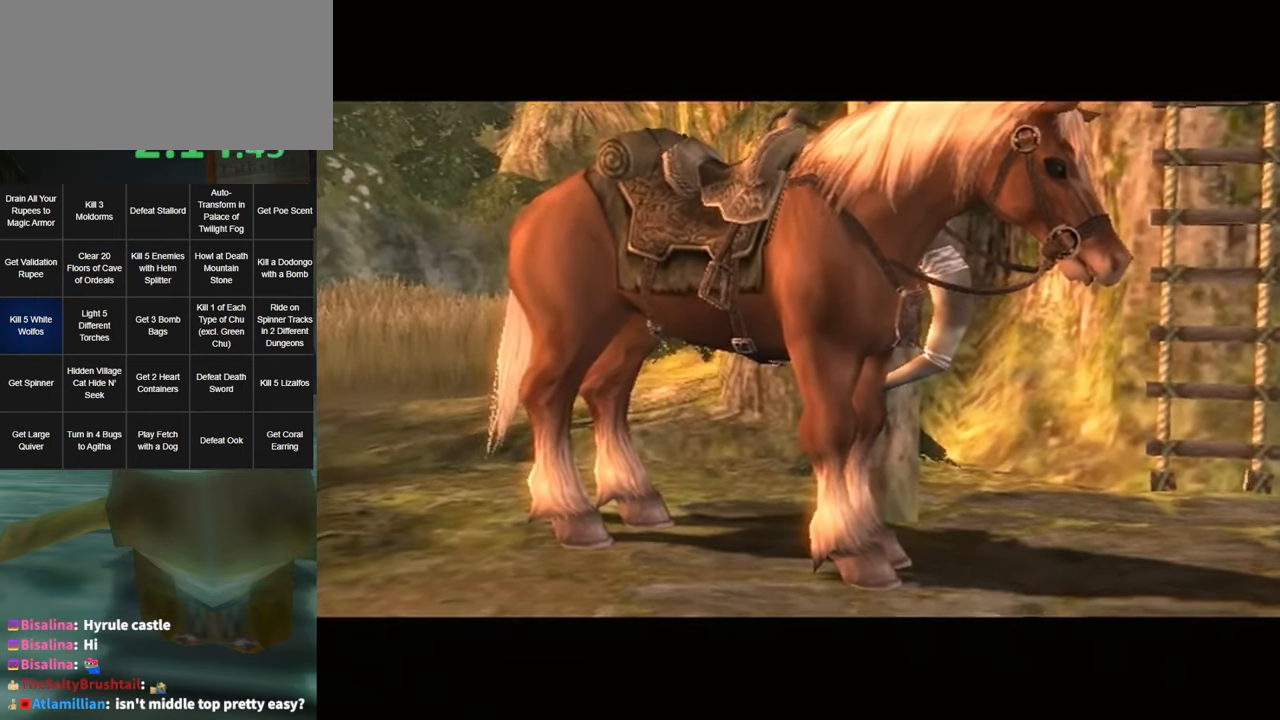
{"buttons": ["A", "B"], "left_stick": "center", "right_stick": "center", "events": [[67, "A", "up"], [183, "A", "down"], [217, "B", "up"], [283, "A", "up"], [350, "A", "down"], [383, "A", "up"], [383, "B", "down"], [500, "A", "down"]]}
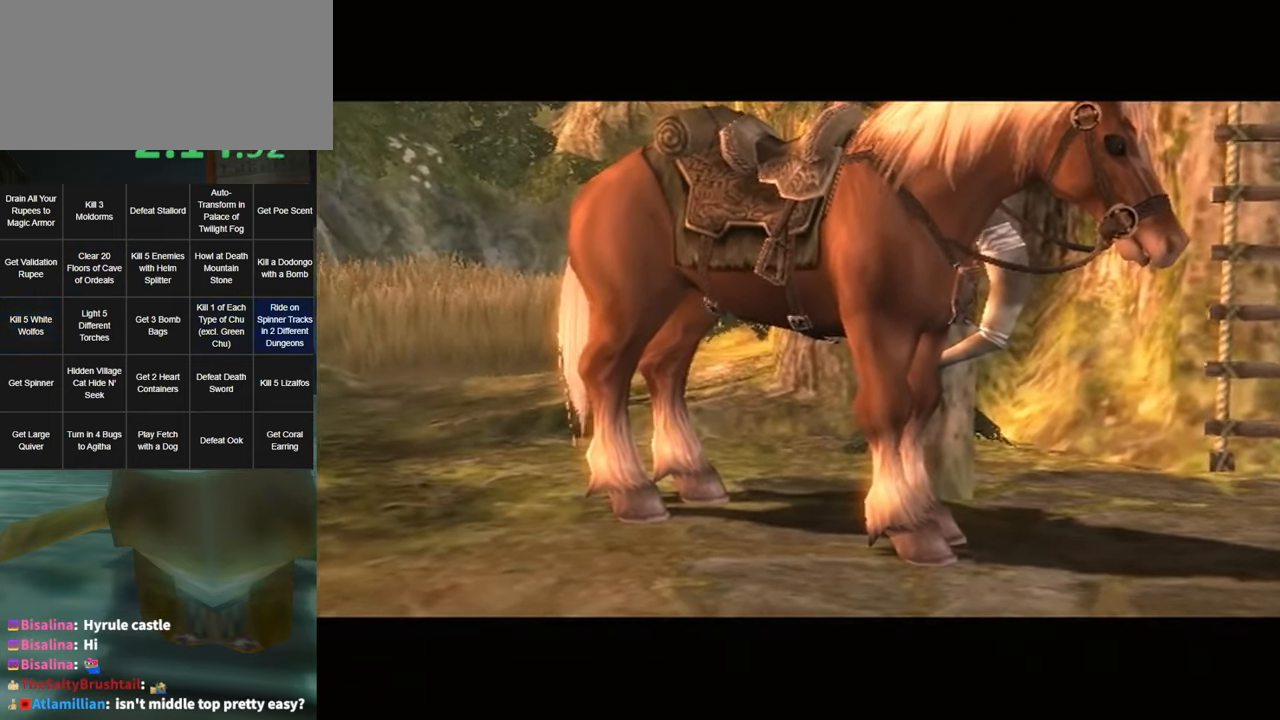
{"buttons": ["A"], "left_stick": "center", "right_stick": "center", "events": [[33, "B", "up"], [133, "A", "up"], [250, "B", "down"], [283, "B", "up"], [500, "A", "down"]]}
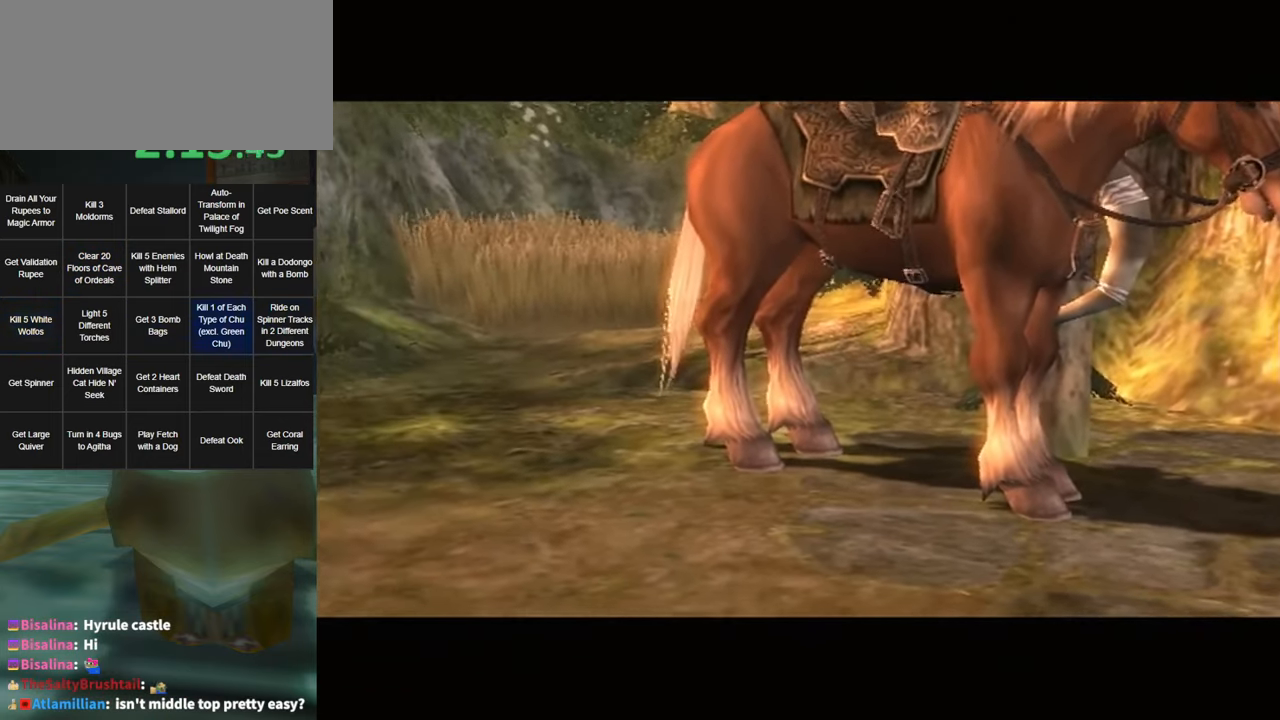
{"buttons": [], "left_stick": "center", "right_stick": "center", "events": [[83, "A", "up"], [83, "B", "down"], [217, "A", "down"], [217, "B", "up"], [317, "A", "up"], [350, "B", "down"], [400, "A", "down"], [433, "B", "up"], [467, "A", "up"]]}
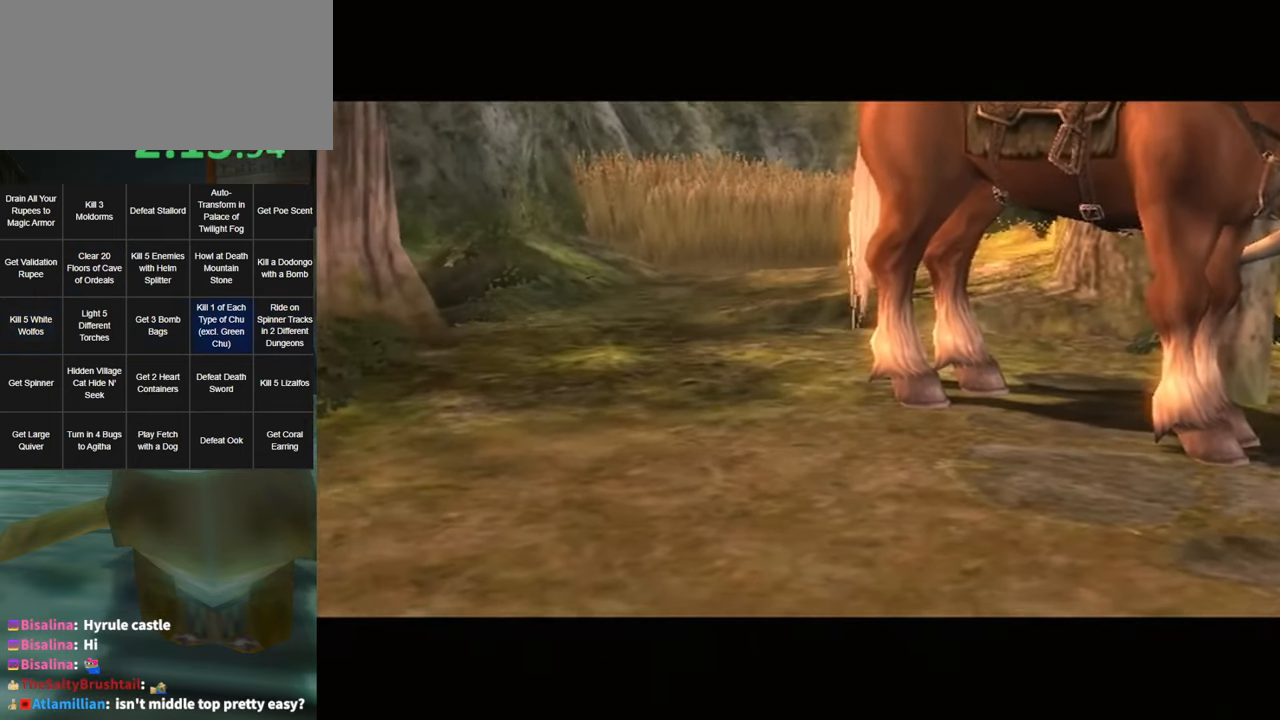
{"buttons": [], "left_stick": "center", "right_stick": "center", "events": [[33, "B", "down"], [67, "A", "down"], [83, "A", "up"], [133, "B", "up"], [217, "A", "down"], [283, "A", "up"], [383, "A", "down"], [500, "A", "up"]]}
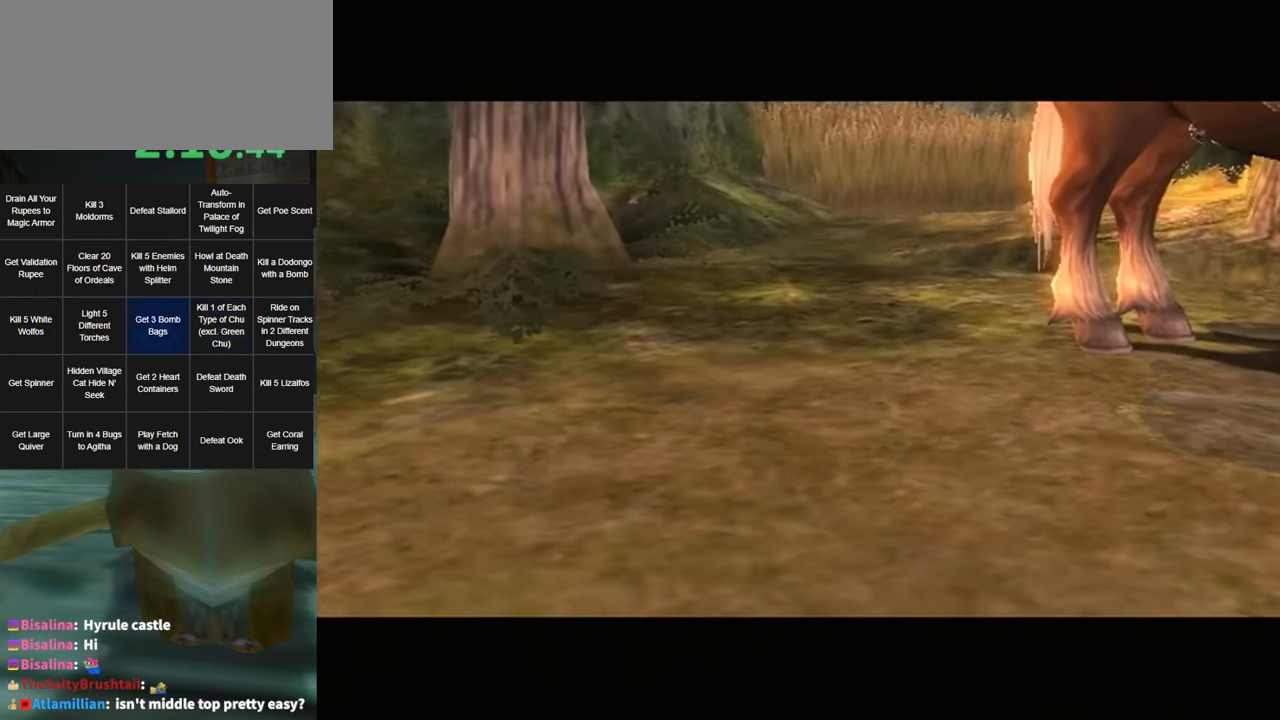
{"buttons": ["A", "B"], "left_stick": "center", "right_stick": "center", "events": [[67, "A", "down"], [183, "A", "up"], [183, "B", "down"], [283, "A", "down"], [317, "B", "up"], [417, "A", "up"], [450, "B", "down"], [500, "A", "down"]]}
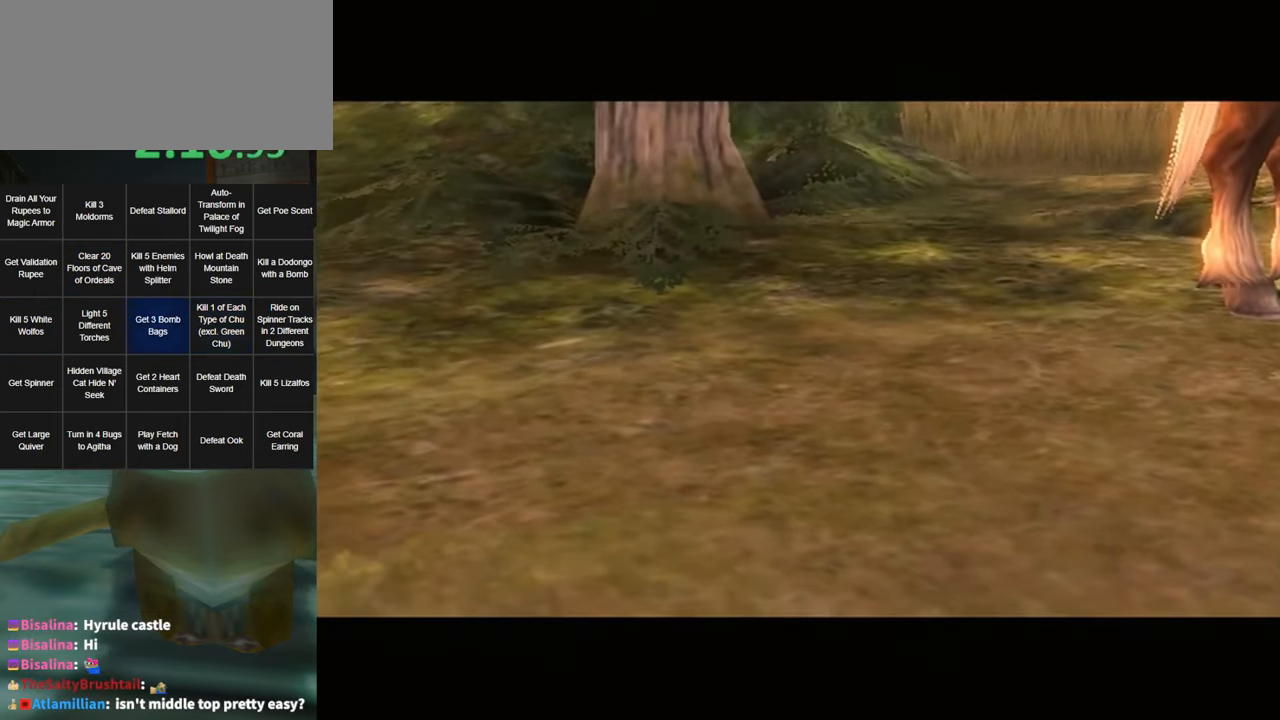
{"buttons": ["A"], "left_stick": "center", "right_stick": "center", "events": [[33, "B", "up"], [133, "A", "up"], [167, "B", "down"], [233, "A", "down"], [250, "B", "up"], [367, "A", "up"], [400, "B", "down"], [467, "A", "down"], [500, "B", "up"]]}
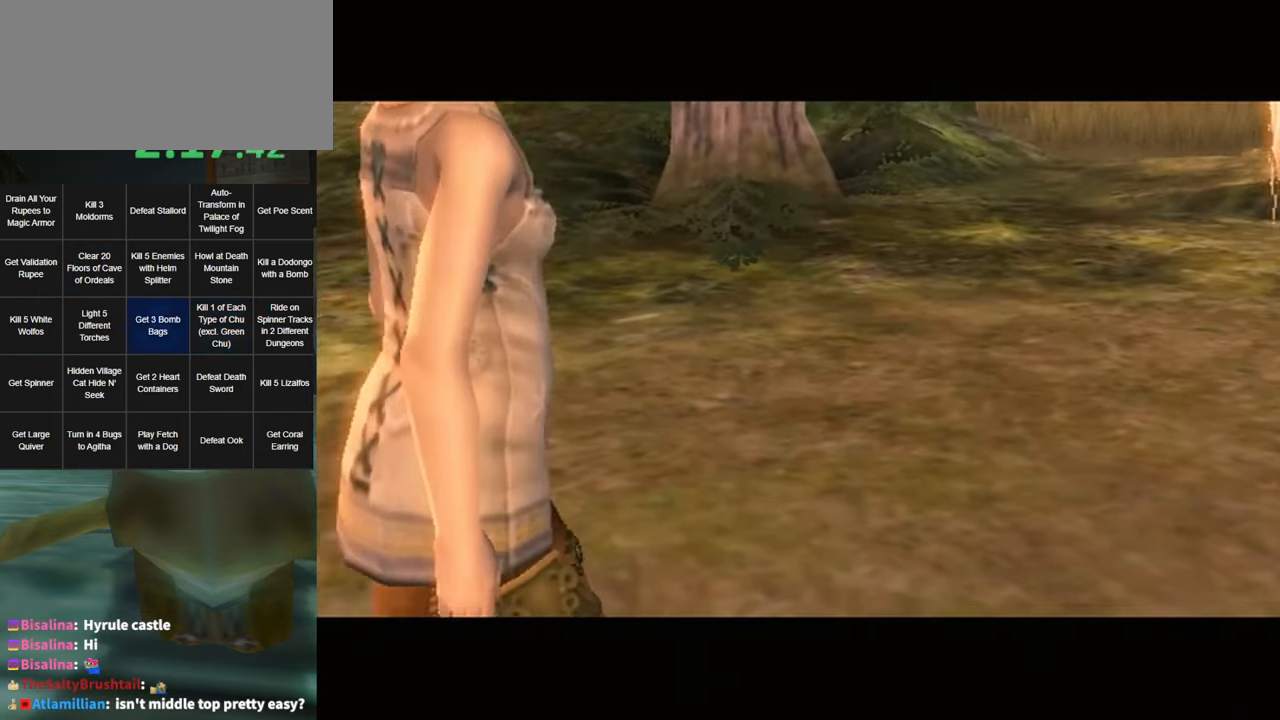
{"buttons": ["A"], "left_stick": "center", "right_stick": "center", "events": [[117, "A", "up"], [150, "B", "down"], [233, "A", "down"], [233, "B", "up"], [317, "A", "up"], [384, "B", "down"], [434, "A", "down"], [467, "B", "up"]]}
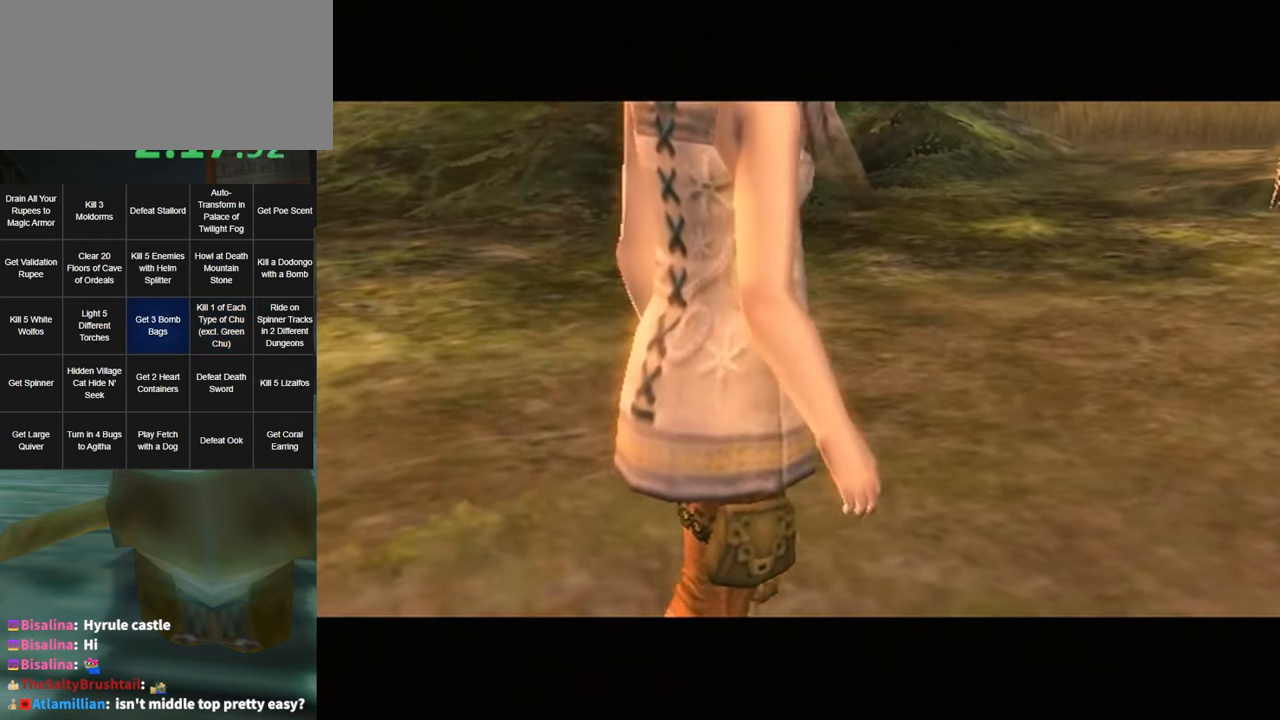
{"buttons": ["A"], "left_stick": "center", "right_stick": "center", "events": [[34, "A", "up"], [67, "B", "down"], [134, "A", "down"], [150, "B", "up"], [217, "A", "up"], [284, "B", "down"], [317, "A", "down"], [400, "B", "up"], [434, "B", "down"], [467, "B", "up"]]}
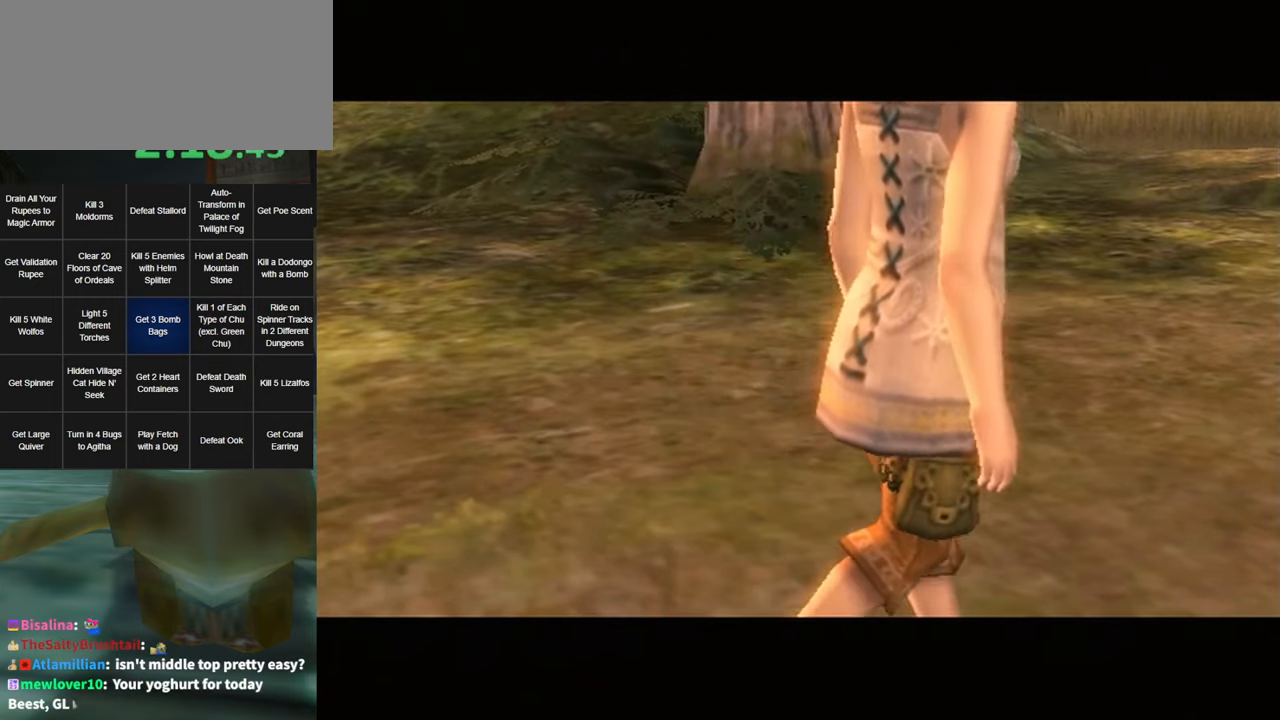
{"buttons": ["A"], "left_stick": "center", "right_stick": "center", "events": [[84, "A", "up"], [84, "B", "down"], [184, "A", "down"], [217, "B", "up"], [350, "A", "up"], [350, "B", "down"], [417, "A", "down"], [417, "B", "up"]]}
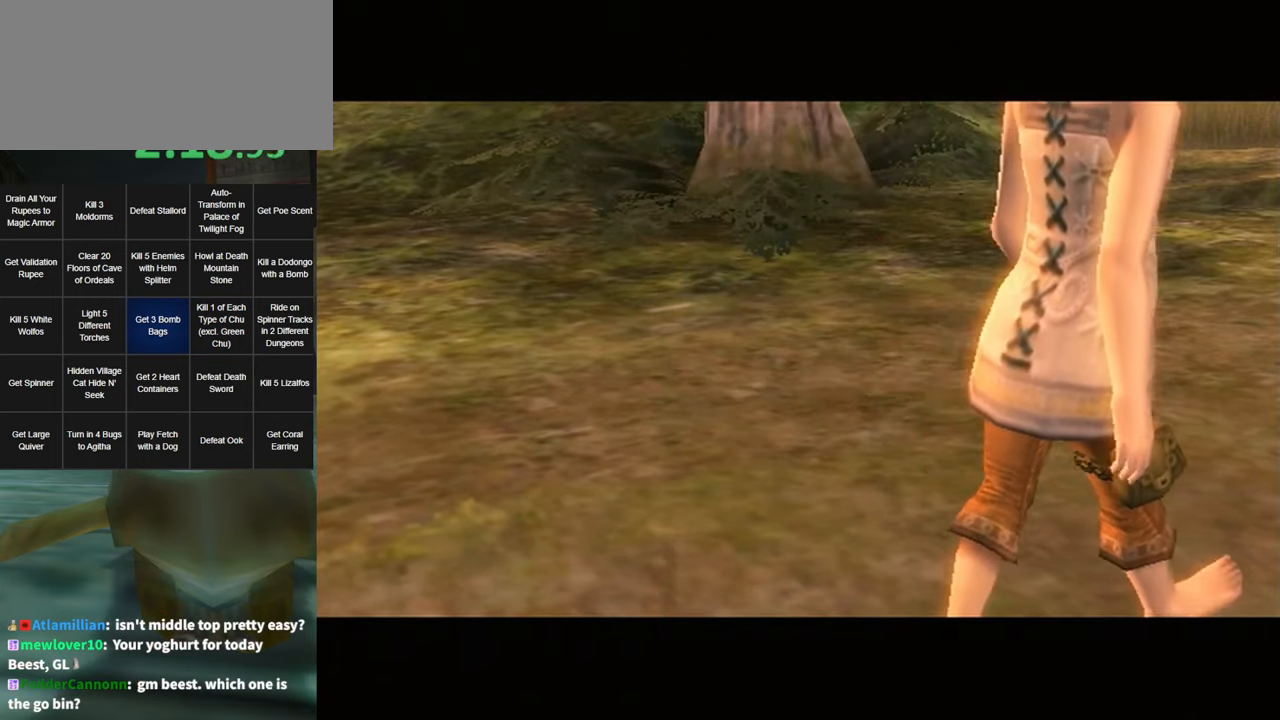
{"buttons": ["A"], "left_stick": "center", "right_stick": "center", "events": [[34, "A", "up"], [34, "B", "down"], [134, "A", "down"], [134, "B", "up"], [267, "B", "down"], [350, "B", "up"]]}
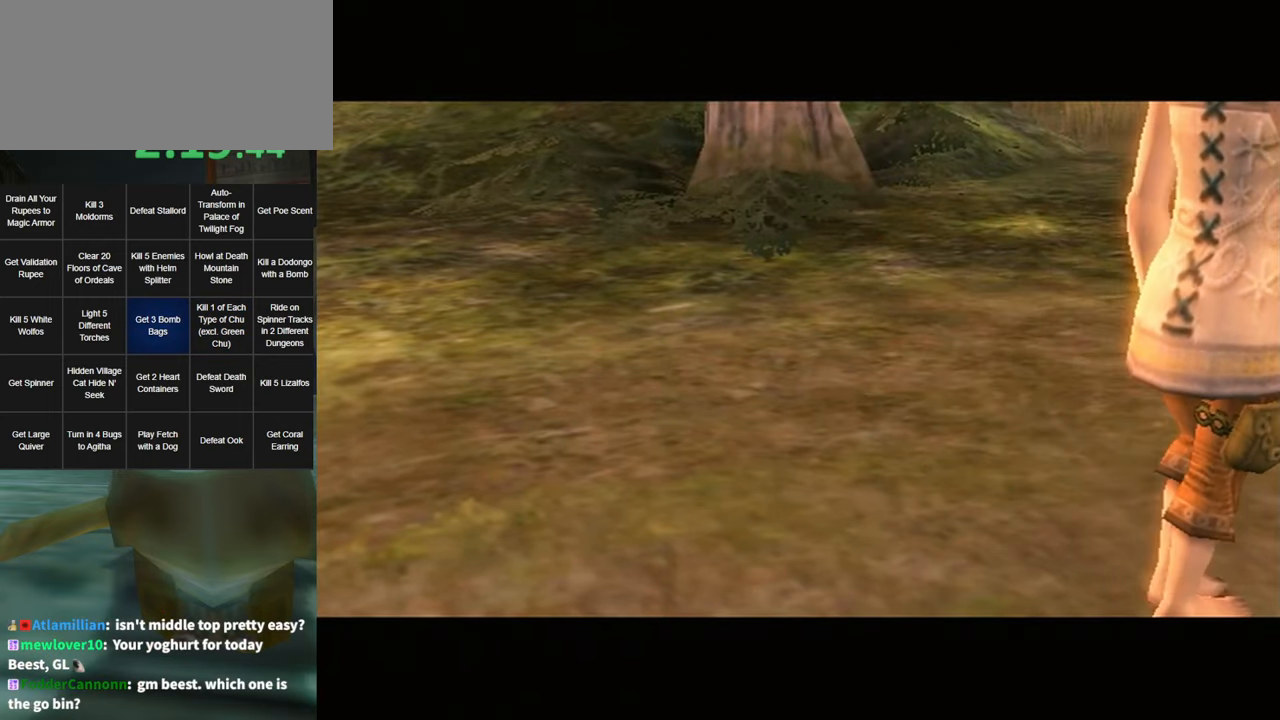
{"buttons": ["A", "B"], "left_stick": "center", "right_stick": "center", "events": [[67, "A", "up"], [67, "B", "down"], [150, "A", "down"], [150, "B", "up"], [250, "A", "up"], [284, "A", "down"], [284, "B", "down"], [350, "B", "up"], [500, "B", "down"]]}
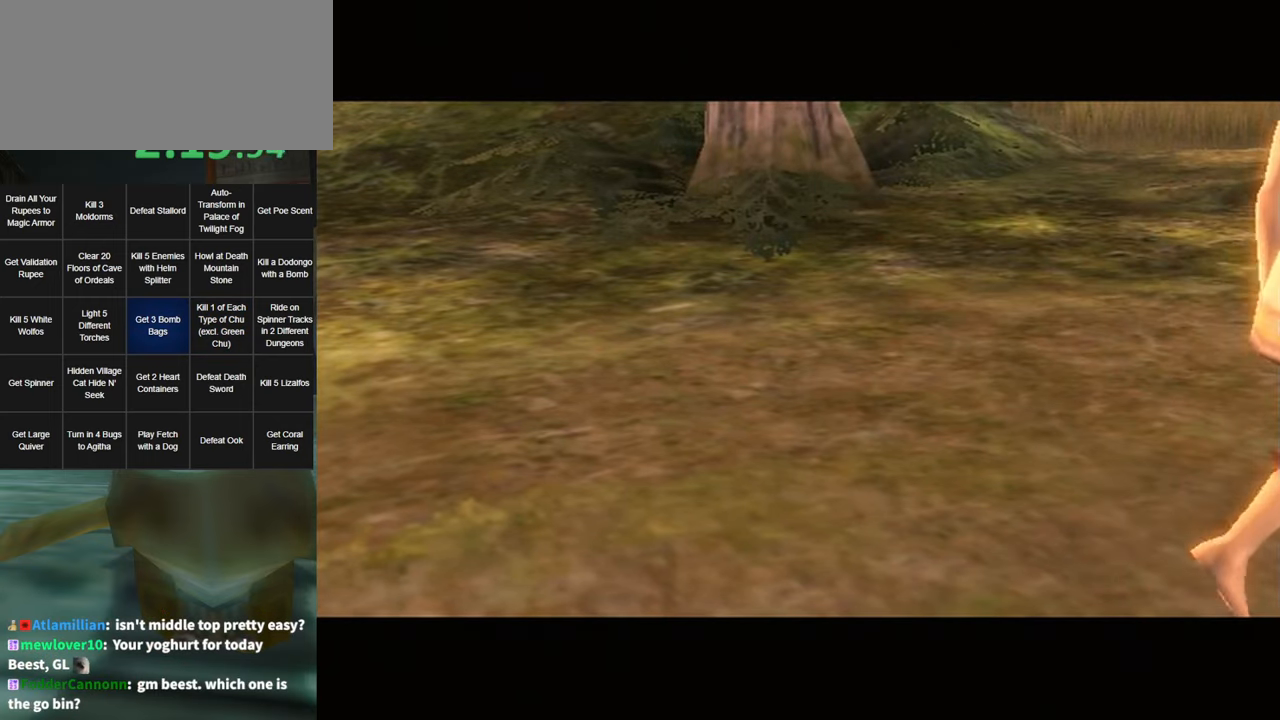
{"buttons": ["B"], "left_stick": "center", "right_stick": "center", "events": [[67, "A", "up"], [150, "A", "down"], [150, "B", "up"], [250, "A", "up"], [284, "B", "down"], [350, "A", "down"], [350, "B", "up"], [417, "A", "up"], [450, "B", "down"]]}
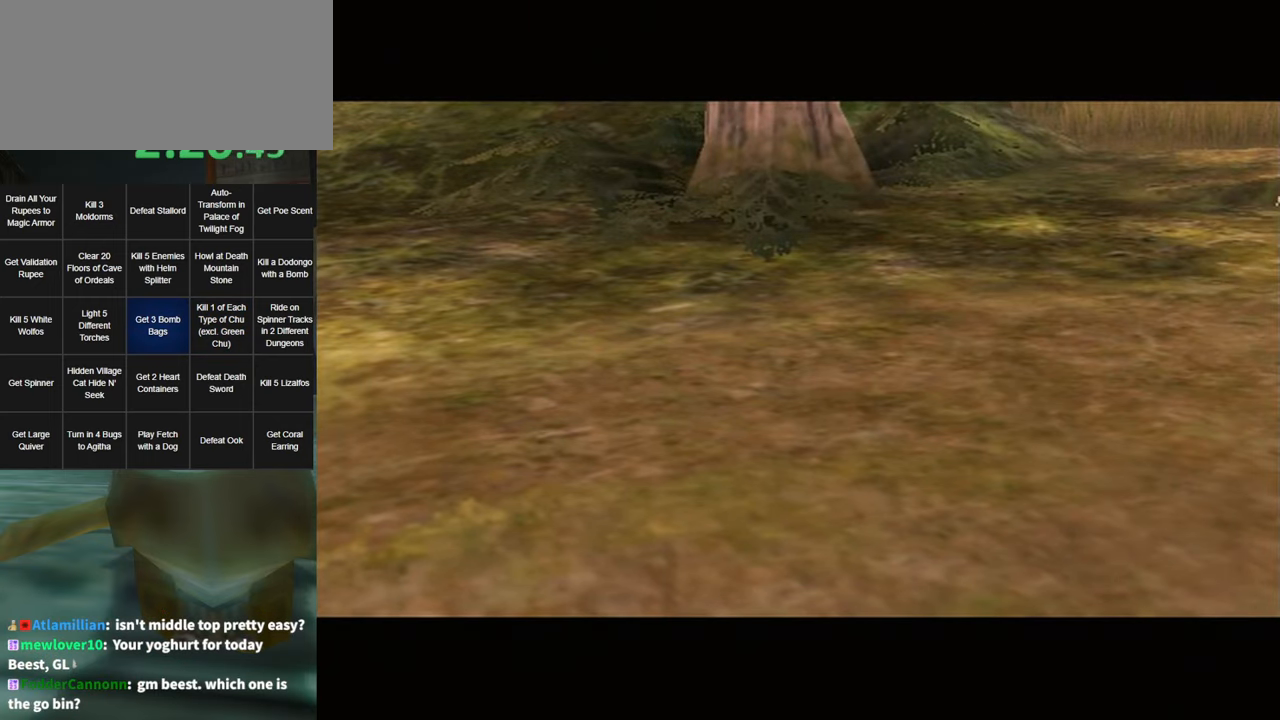
{"buttons": ["A", "B"], "left_stick": "center", "right_stick": "center", "events": [[34, "A", "down"], [34, "B", "up"], [84, "A", "up"], [117, "B", "down"], [150, "A", "down"], [217, "A", "up"], [317, "A", "down"], [367, "B", "up"], [400, "A", "up"], [467, "B", "down"], [500, "A", "down"]]}
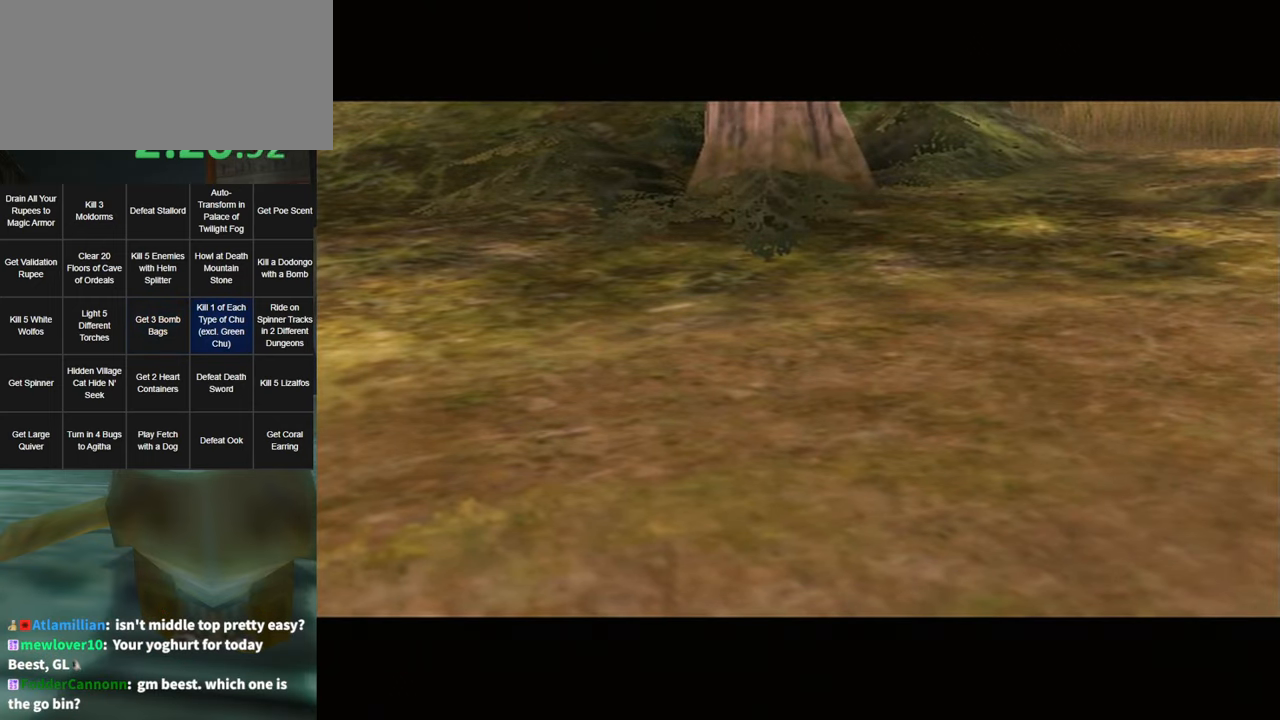
{"buttons": ["A"], "left_stick": "center", "right_stick": "center", "events": [[34, "B", "up"], [67, "A", "up"], [134, "B", "down"], [167, "A", "down"], [217, "A", "up"], [217, "B", "up"], [250, "B", "down"], [317, "A", "down"], [350, "B", "up"], [367, "A", "up"], [434, "A", "down"], [434, "B", "down"], [500, "B", "up"]]}